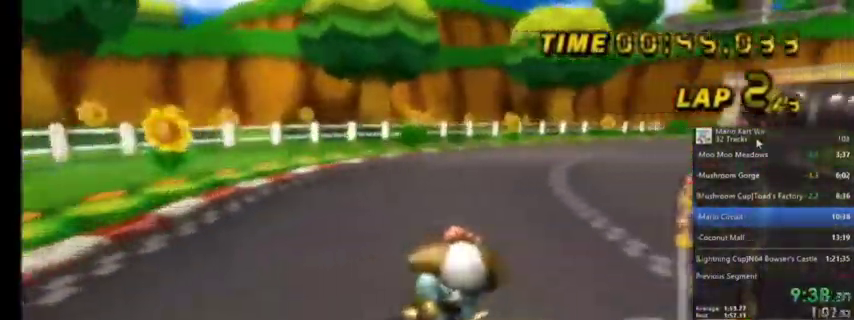
Gameplay with a controller (Nintendo layout); each line is a JSON object with the inputs held at the frame after it. "events" lists button and stick changes between this image and that frame as [ms after this image, input, new state], when the widget could be followed in between. Not read: L1 L3 R3.
{"buttons": ["A", "R1"], "left_stick": "up-right", "right_stick": "center", "events": []}
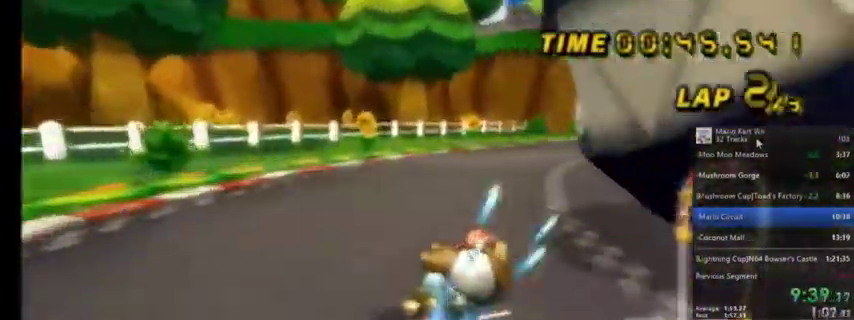
{"buttons": ["A"], "left_stick": "center", "right_stick": "center", "events": [[134, "left_stick", "center"], [167, "R1", "up"], [201, "DPAD_UP", "down"], [301, "DPAD_UP", "up"]]}
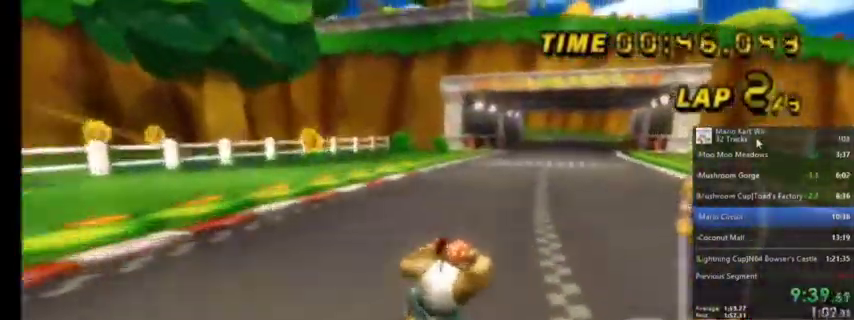
{"buttons": ["A"], "left_stick": "center", "right_stick": "center", "events": []}
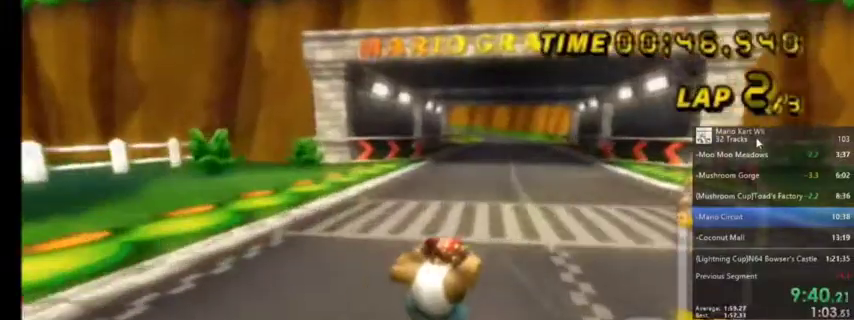
{"buttons": ["A"], "left_stick": "center", "right_stick": "center", "events": []}
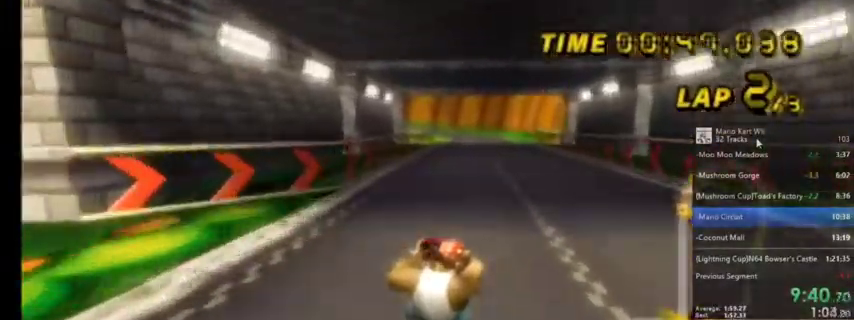
{"buttons": ["A"], "left_stick": "center", "right_stick": "center", "events": [[67, "left_stick", "right"], [133, "left_stick", "center"], [267, "left_stick", "right"], [500, "left_stick", "center"]]}
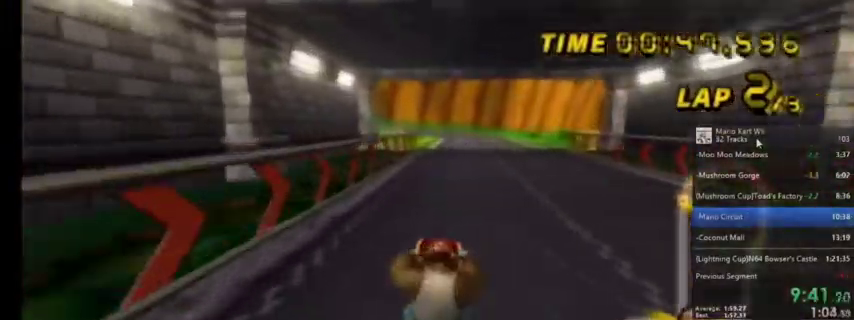
{"buttons": ["A"], "left_stick": "center", "right_stick": "center", "events": [[334, "DPAD_UP", "down"], [434, "DPAD_UP", "up"]]}
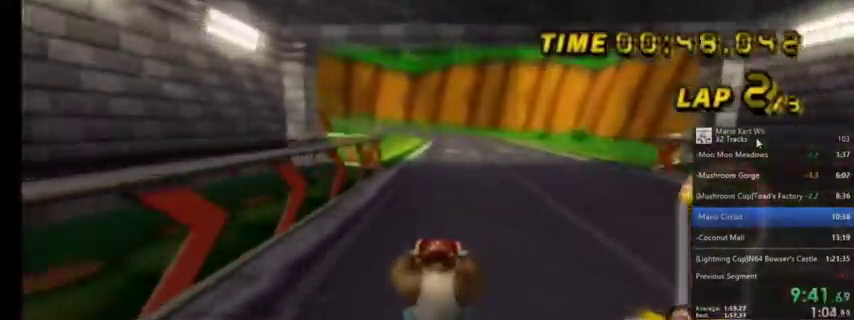
{"buttons": ["A", "DPAD_UP"], "left_stick": "center", "right_stick": "center", "events": [[67, "DPAD_UP", "down"], [167, "DPAD_UP", "up"], [233, "DPAD_UP", "down"], [300, "DPAD_UP", "up"], [467, "DPAD_UP", "down"]]}
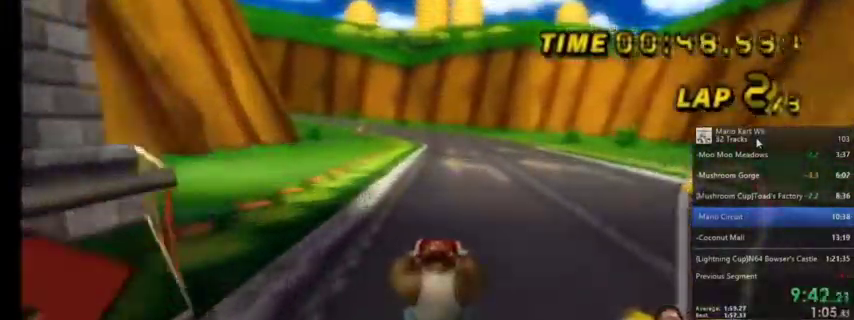
{"buttons": ["A"], "left_stick": "center", "right_stick": "center", "events": [[34, "DPAD_UP", "up"], [134, "DPAD_UP", "down"], [201, "DPAD_UP", "up"], [301, "DPAD_UP", "down"], [401, "DPAD_UP", "up"]]}
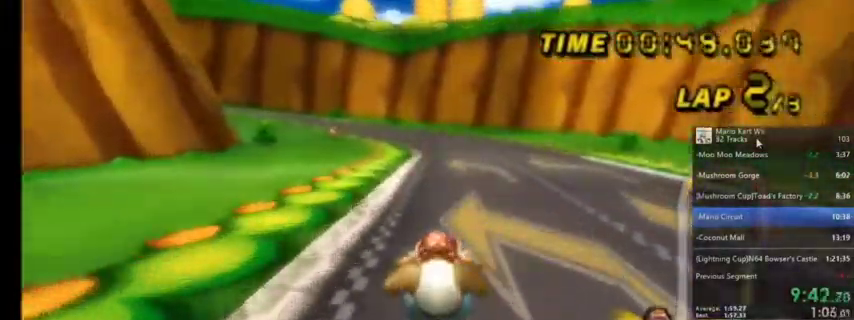
{"buttons": ["A"], "left_stick": "center", "right_stick": "center", "events": [[33, "DPAD_UP", "down"], [133, "DPAD_UP", "up"]]}
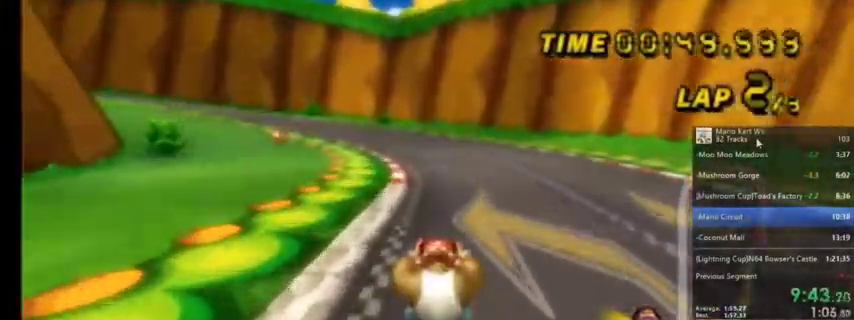
{"buttons": ["A", "R1"], "left_stick": "up-left", "right_stick": "center", "events": [[134, "R1", "down"], [367, "left_stick", "up-left"]]}
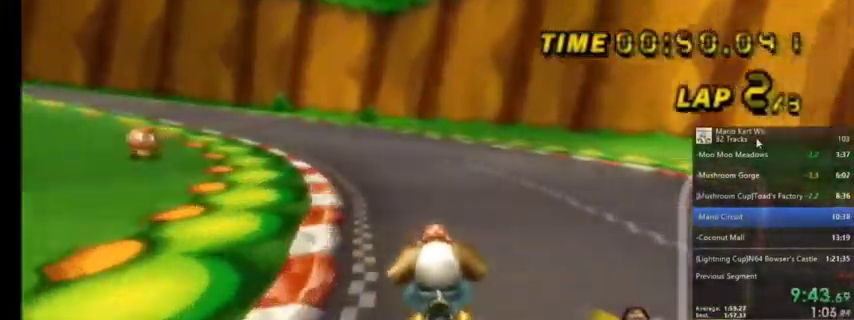
{"buttons": ["A", "R1"], "left_stick": "up-right", "right_stick": "center", "events": [[400, "left_stick", "up-right"]]}
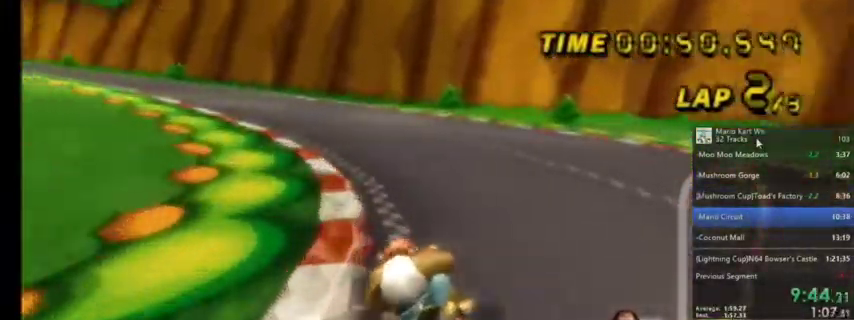
{"buttons": ["A", "R1"], "left_stick": "up-left", "right_stick": "center", "events": [[101, "left_stick", "up-left"]]}
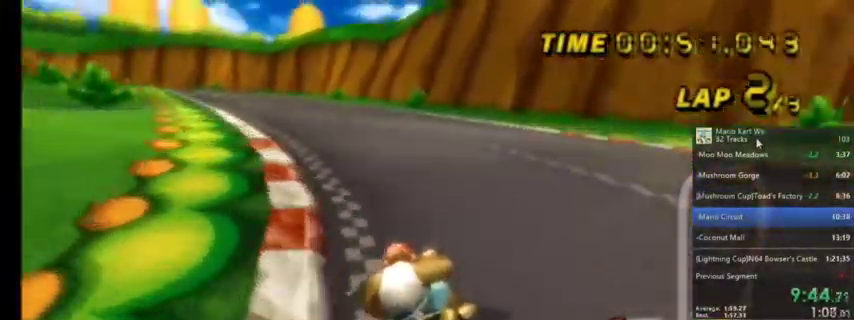
{"buttons": ["A"], "left_stick": "up-right", "right_stick": "center", "events": [[67, "left_stick", "up-right"], [500, "R1", "up"]]}
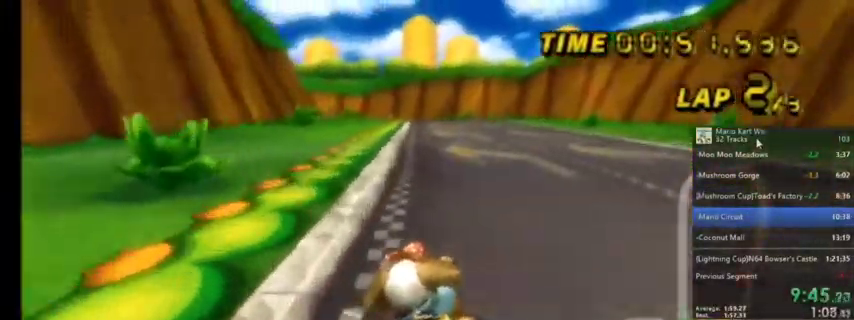
{"buttons": ["A"], "left_stick": "center", "right_stick": "center", "events": [[100, "left_stick", "center"], [201, "DPAD_UP", "down"], [334, "DPAD_UP", "up"]]}
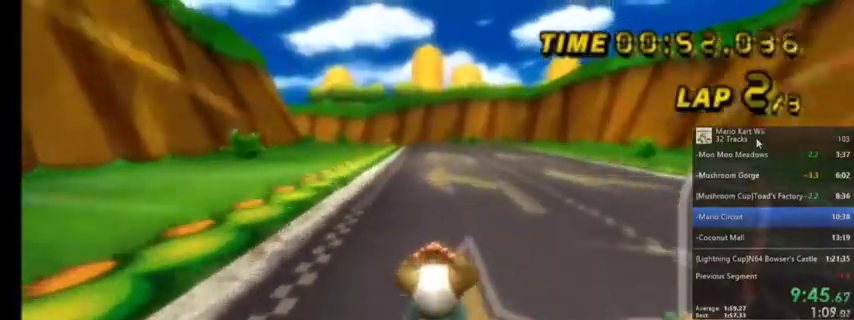
{"buttons": ["A"], "left_stick": "center", "right_stick": "center", "events": []}
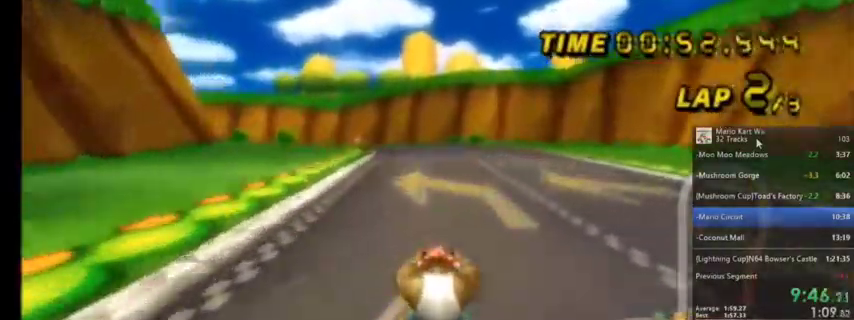
{"buttons": ["A", "R1"], "left_stick": "up-left", "right_stick": "center", "events": [[234, "R1", "down"], [434, "left_stick", "up-left"]]}
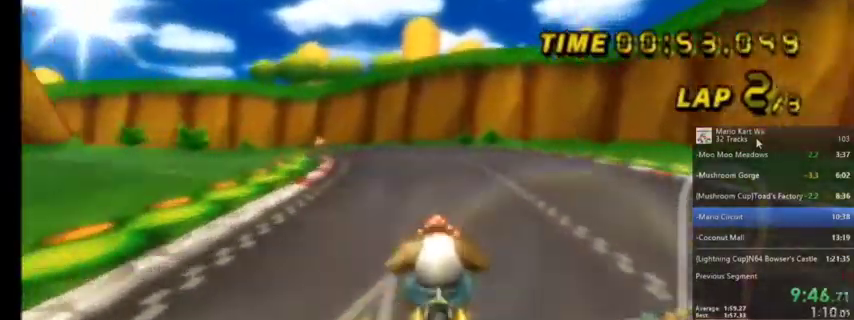
{"buttons": ["A", "R1"], "left_stick": "up-right", "right_stick": "center", "events": [[200, "left_stick", "up"], [300, "left_stick", "up-right"]]}
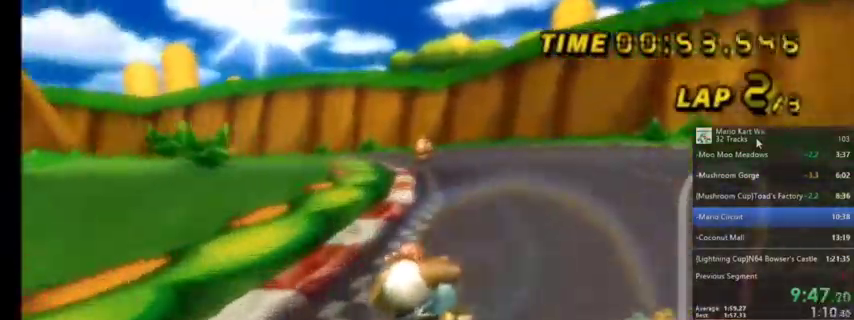
{"buttons": ["A", "R1"], "left_stick": "up-right", "right_stick": "center", "events": []}
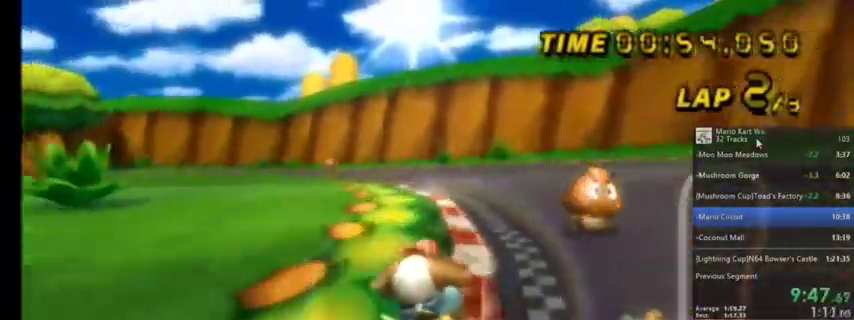
{"buttons": ["A", "R1"], "left_stick": "up-left", "right_stick": "center", "events": [[200, "left_stick", "up-left"]]}
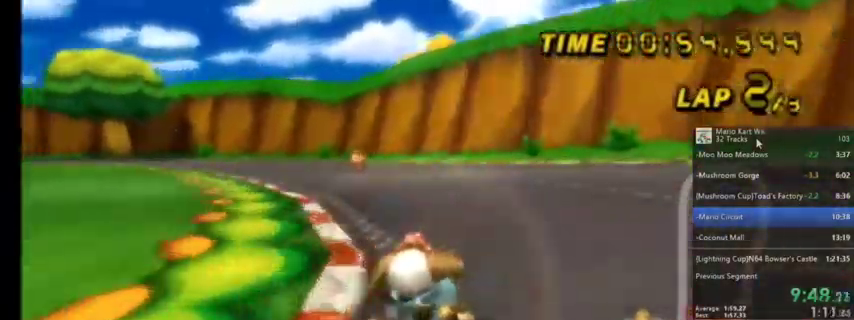
{"buttons": ["A"], "left_stick": "center", "right_stick": "center", "events": [[267, "left_stick", "center"], [301, "R1", "up"], [401, "DPAD_UP", "down"], [501, "DPAD_UP", "up"]]}
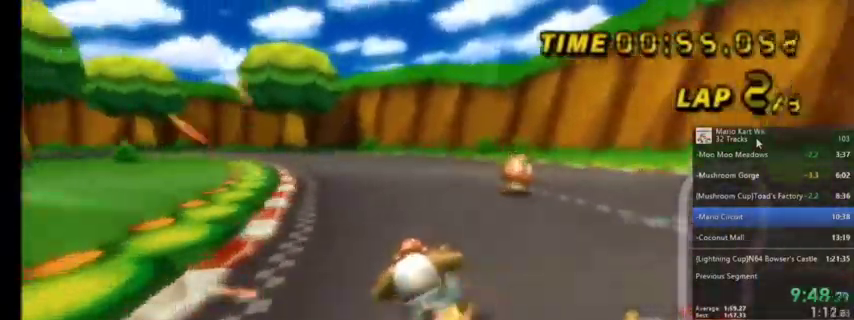
{"buttons": ["A", "R1"], "left_stick": "up-left", "right_stick": "center", "events": [[300, "R1", "down"], [300, "left_stick", "left"], [400, "left_stick", "up-left"]]}
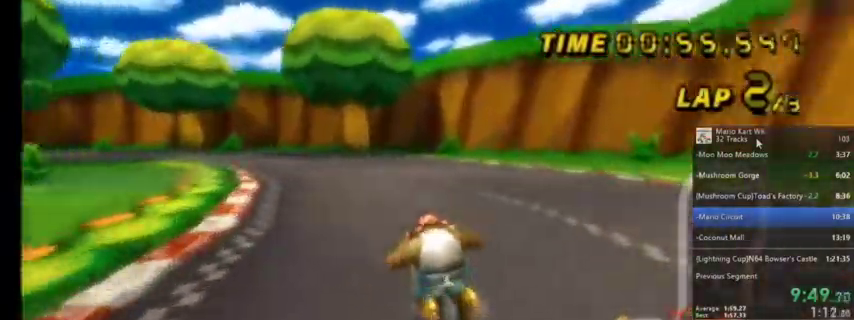
{"buttons": ["A", "R1"], "left_stick": "up-right", "right_stick": "center", "events": [[167, "left_stick", "up-right"]]}
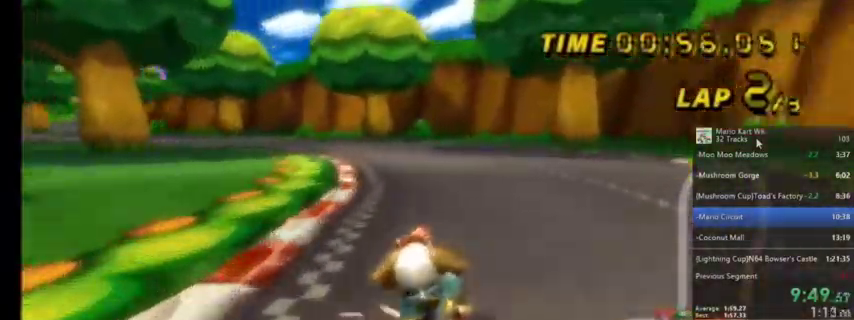
{"buttons": ["A", "R1"], "left_stick": "up-left", "right_stick": "center", "events": [[167, "left_stick", "up"], [334, "left_stick", "up-left"]]}
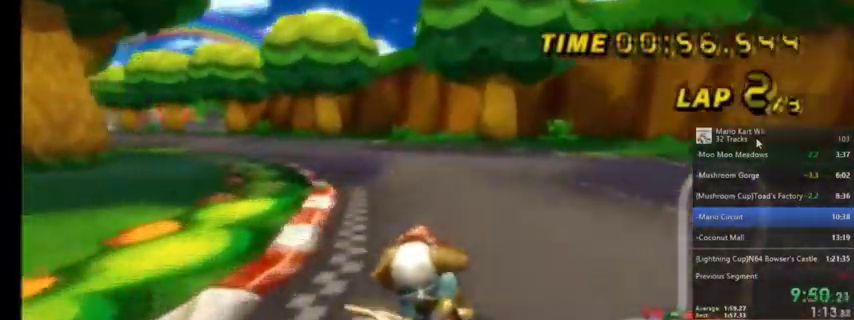
{"buttons": ["A", "R1"], "left_stick": "up-right", "right_stick": "center", "events": [[501, "left_stick", "up-right"]]}
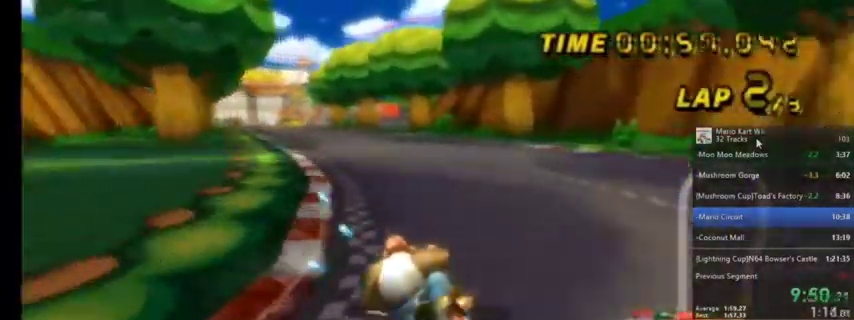
{"buttons": ["A", "R1"], "left_stick": "up-right", "right_stick": "center", "events": []}
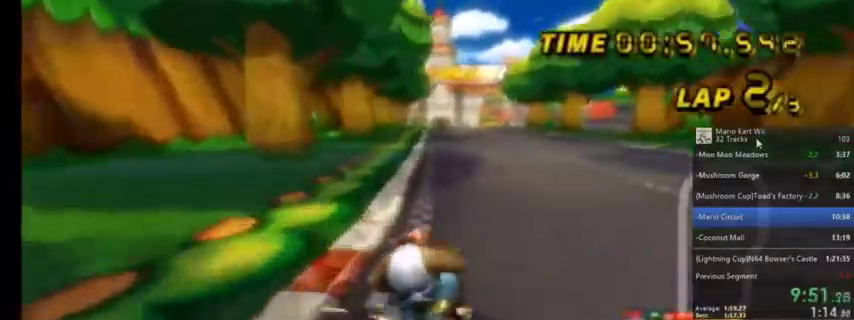
{"buttons": ["A"], "left_stick": "center", "right_stick": "center", "events": [[134, "R1", "up"], [334, "left_stick", "center"], [401, "DPAD_UP", "down"], [468, "DPAD_UP", "up"]]}
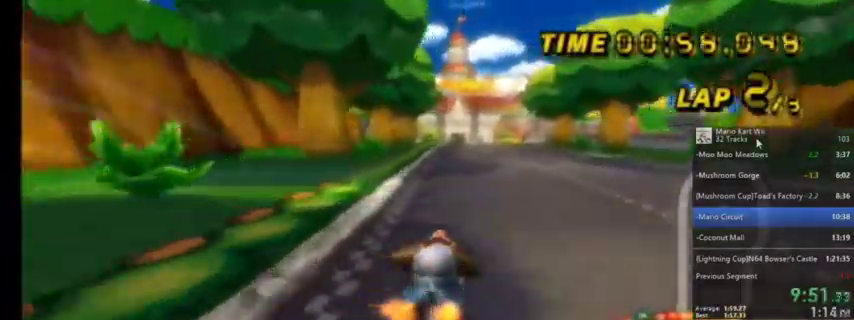
{"buttons": ["A"], "left_stick": "center", "right_stick": "center", "events": [[233, "left_stick", "left"], [367, "left_stick", "center"]]}
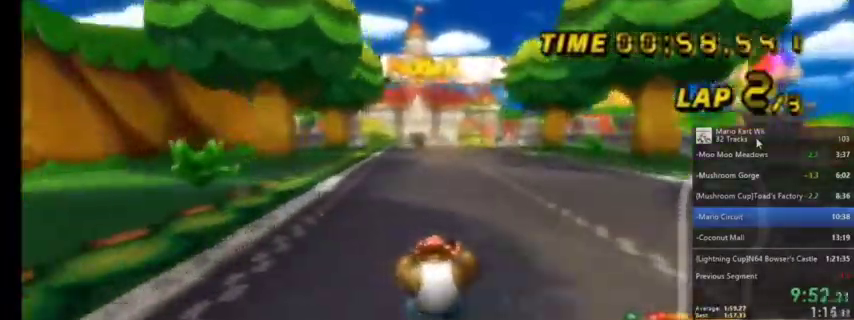
{"buttons": ["A"], "left_stick": "center", "right_stick": "center", "events": []}